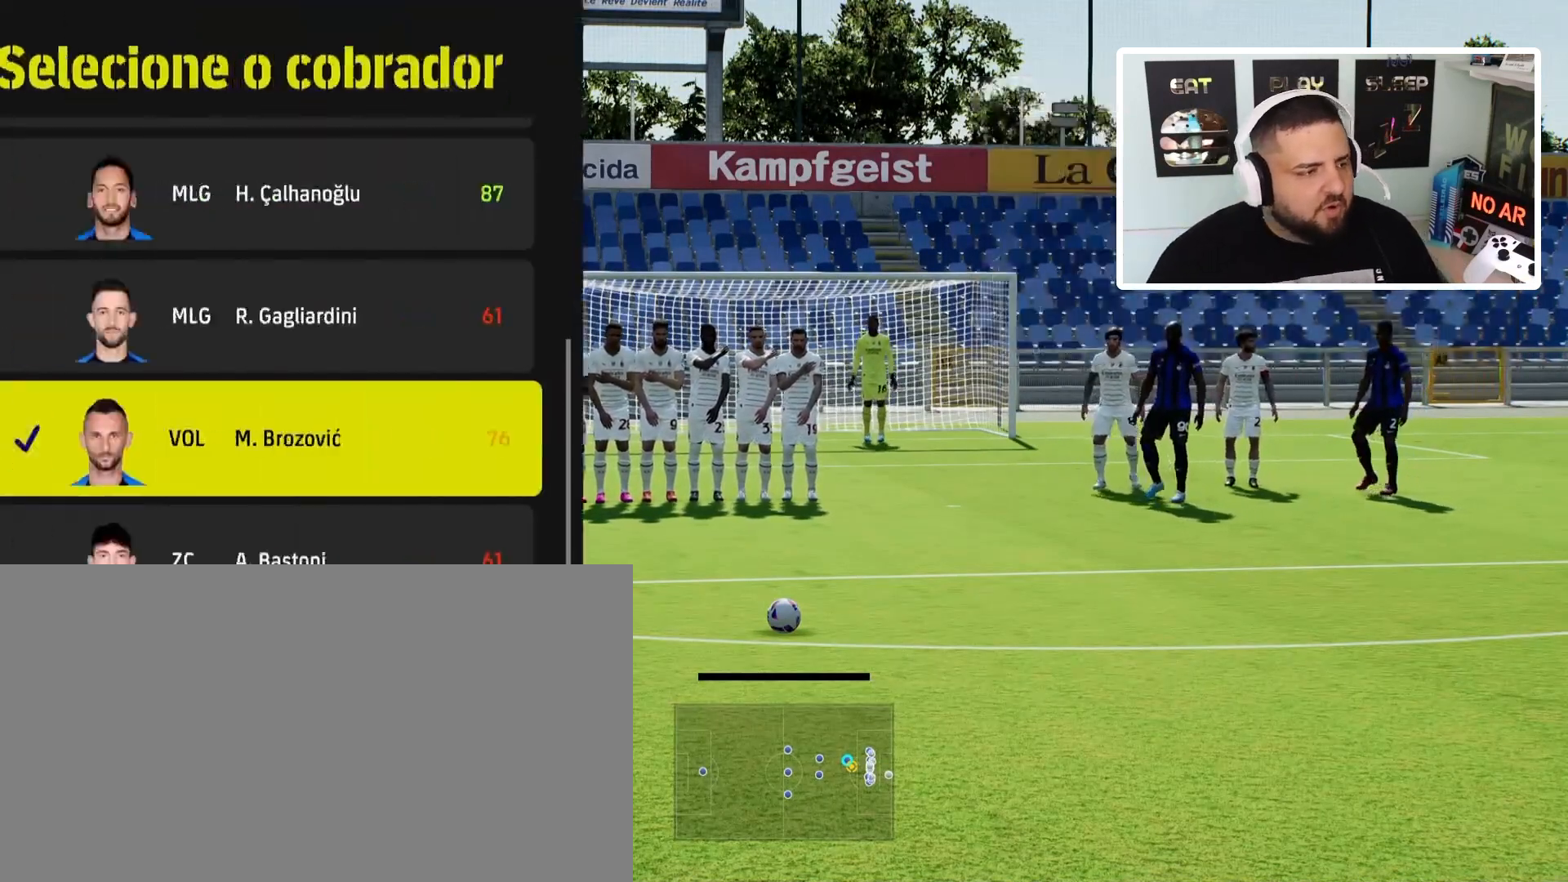
Gameplay with a controller (PlayStation layout); each line is a JSON object with the inputs held at the frame after it. "events" lists button and stick changes between this image and that frame as [ms after this image, input, new state], when the widget could be followed in between. Not read: right_stick.
{"buttons": ["DPAD_UP"], "left_stick": "center", "events": [[434, "DPAD_UP", "down"]]}
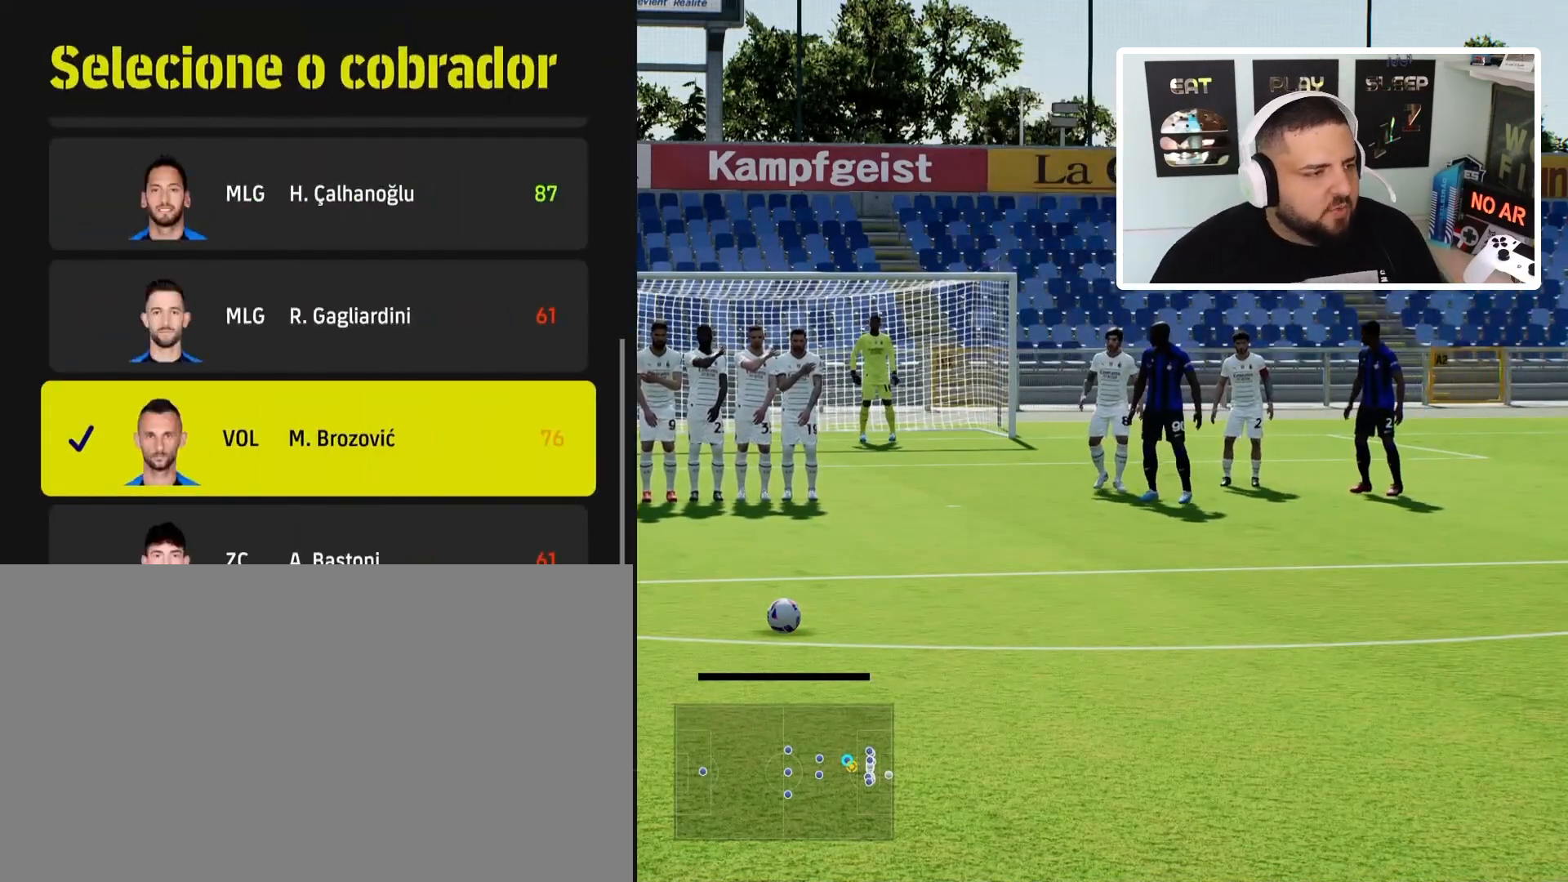
{"buttons": [], "left_stick": "center", "events": [[67, "DPAD_UP", "up"], [167, "DPAD_UP", "down"], [301, "DPAD_UP", "up"]]}
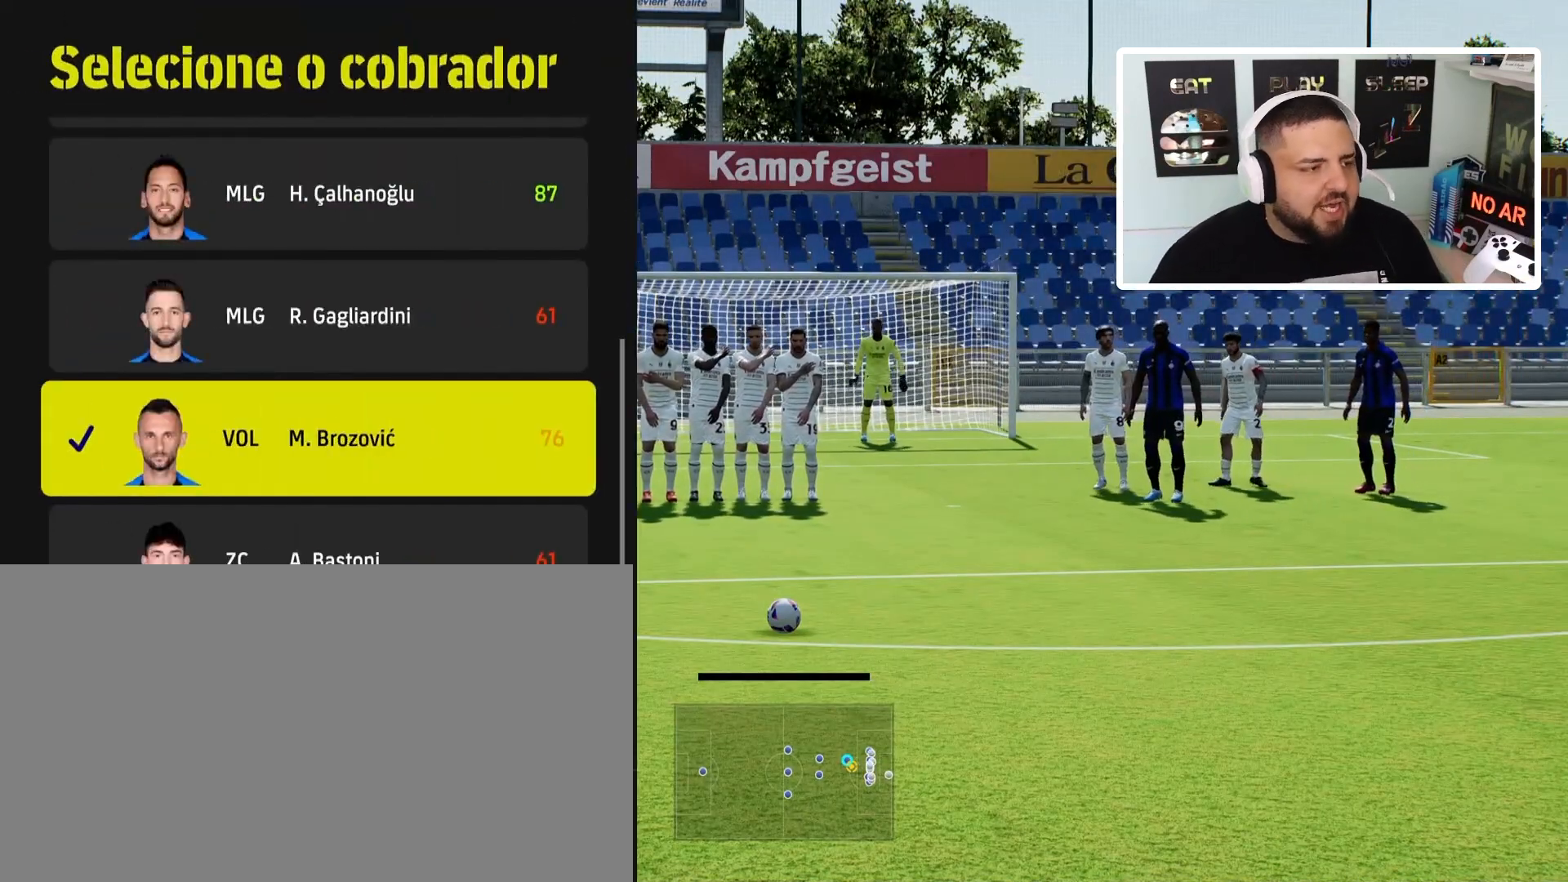
{"buttons": [], "left_stick": "center", "events": [[133, "CROSS", "down"], [267, "CROSS", "up"]]}
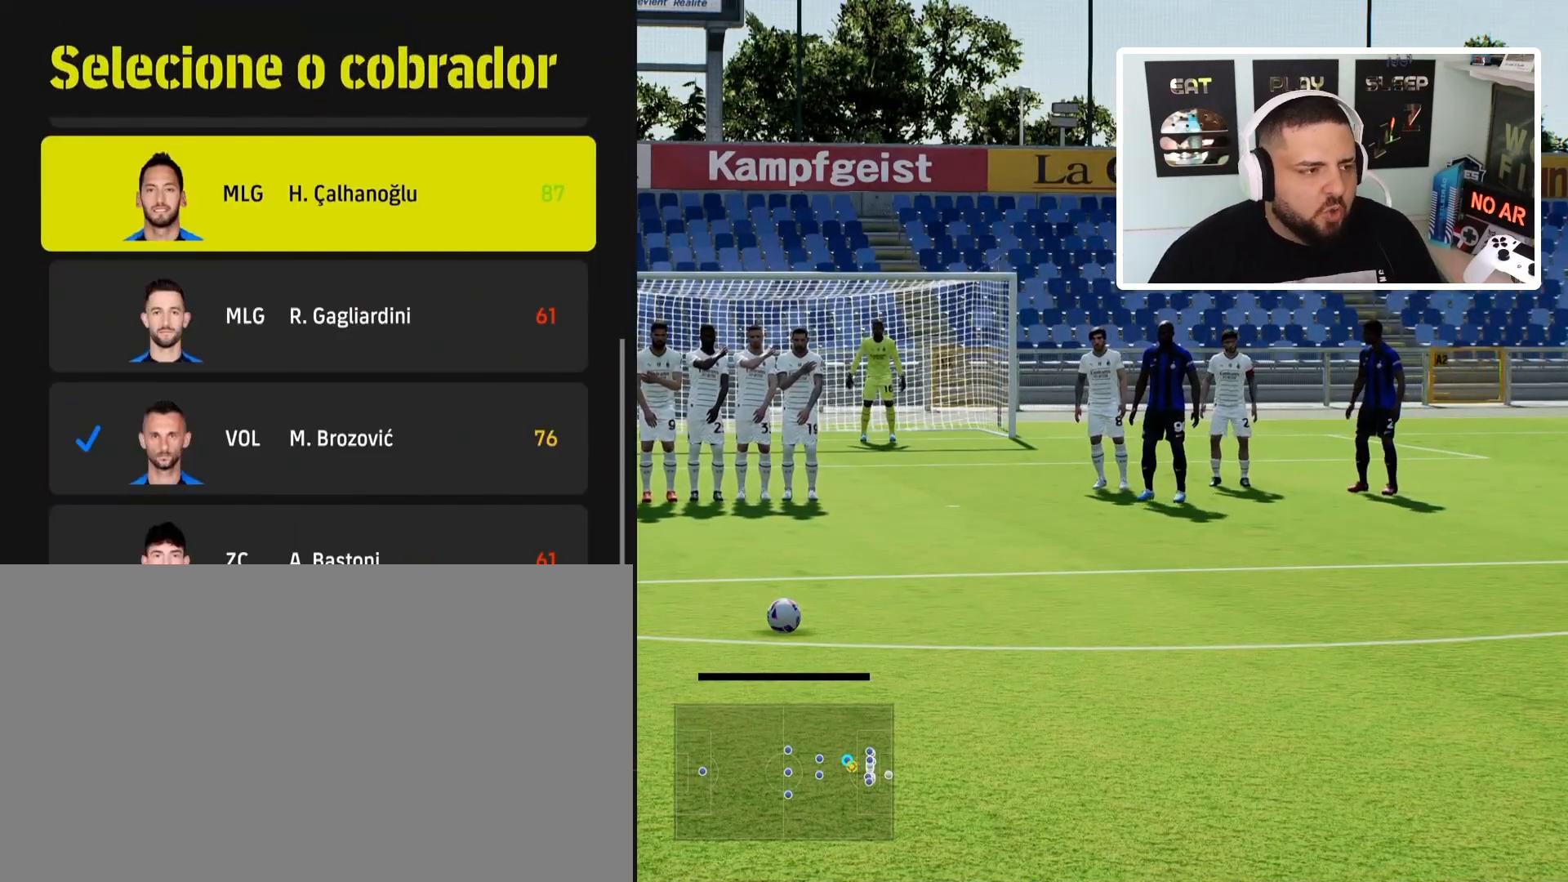
{"buttons": [], "left_stick": "center", "events": []}
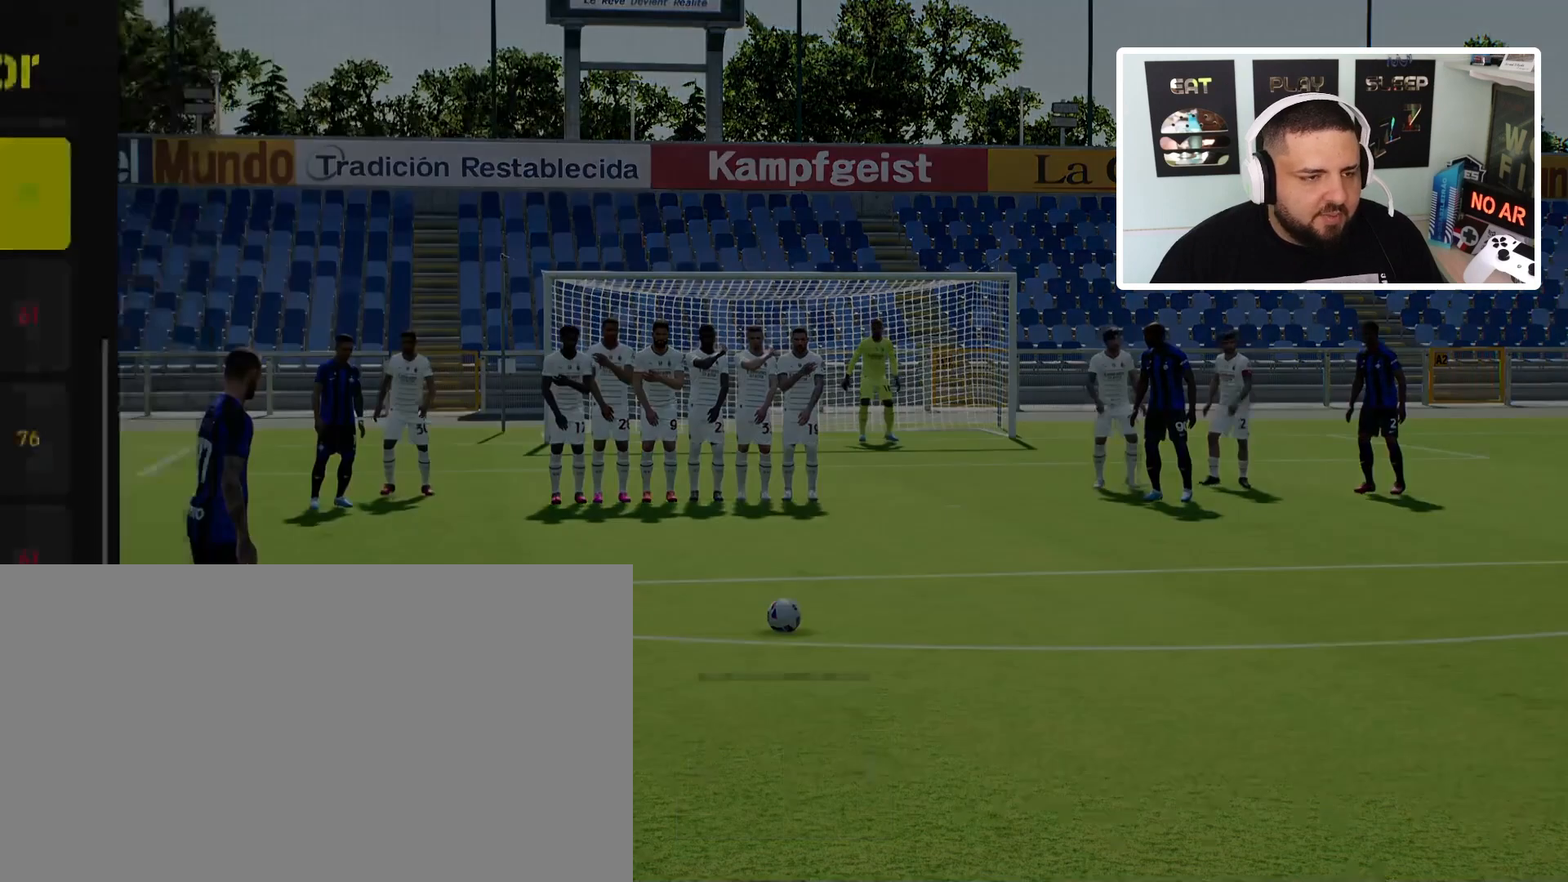
{"buttons": [], "left_stick": "center", "events": []}
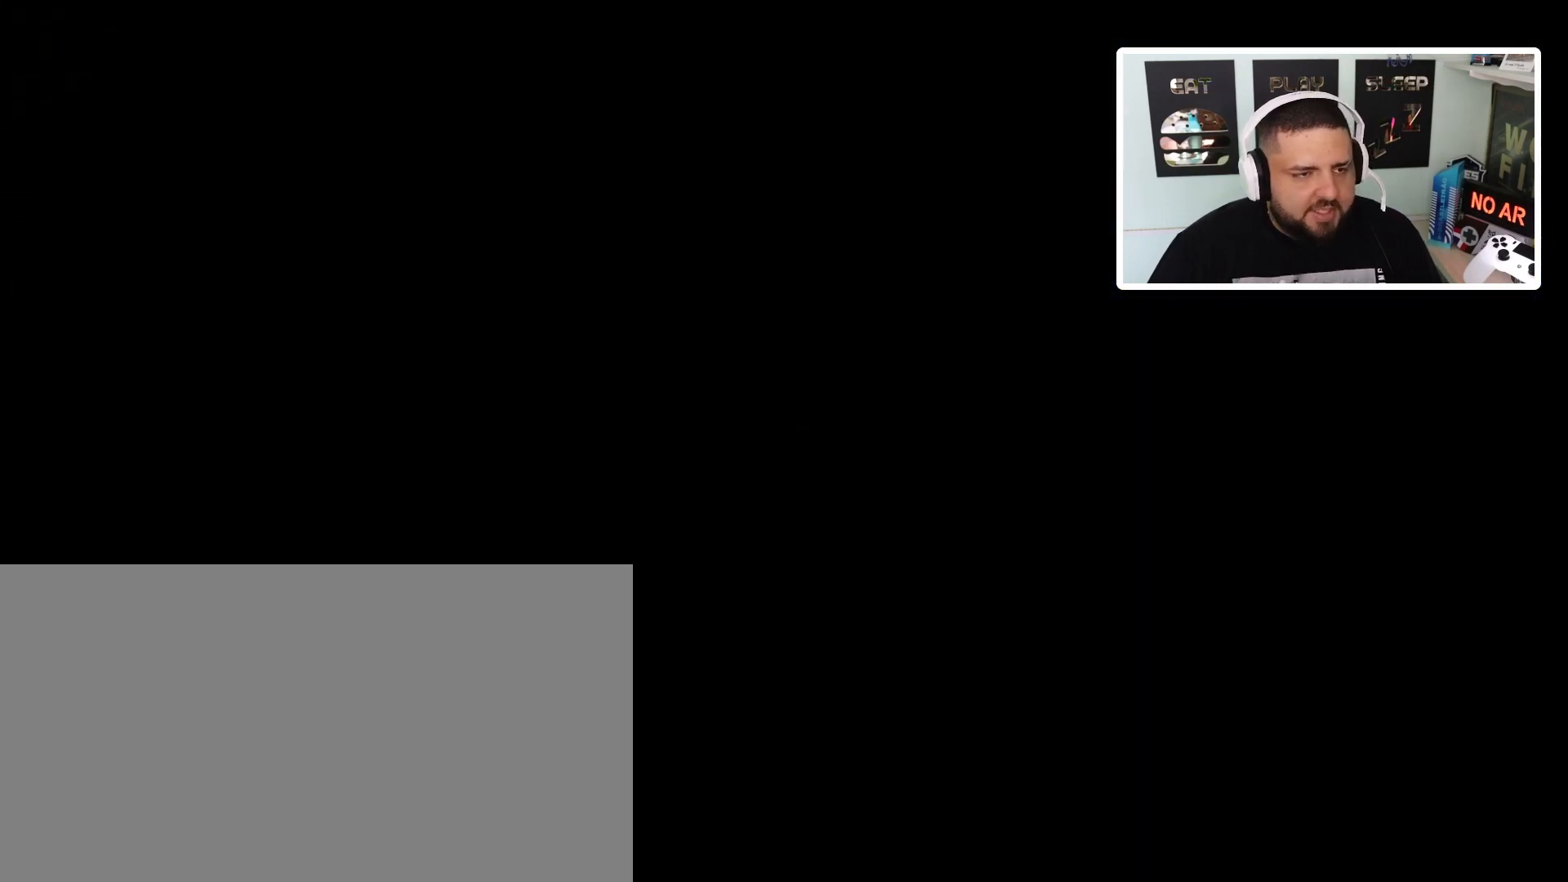
{"buttons": [], "left_stick": "center", "events": []}
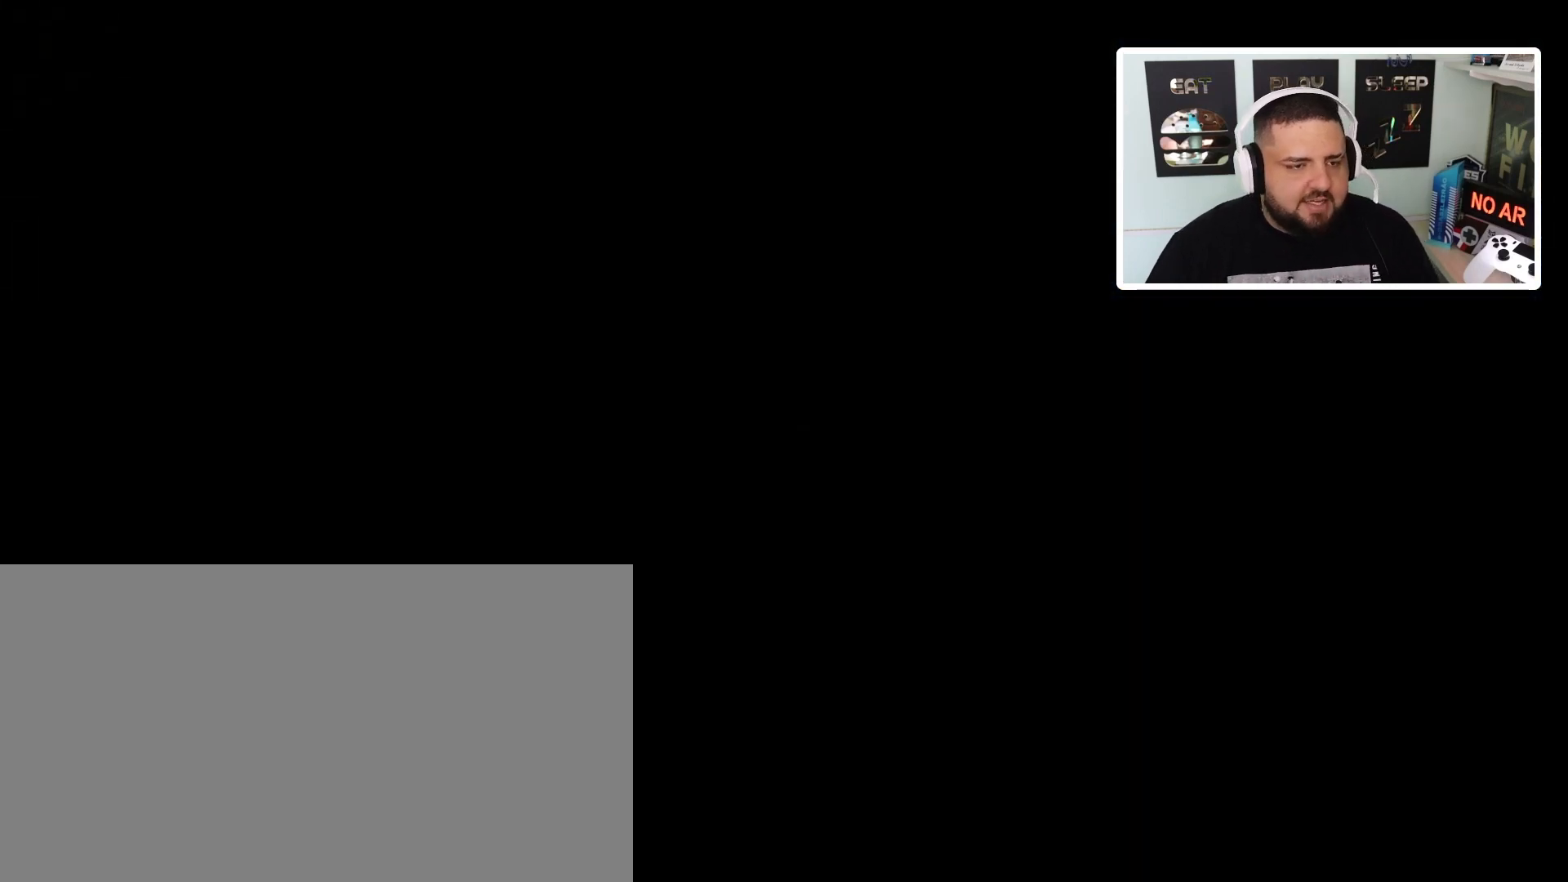
{"buttons": [], "left_stick": "center", "events": []}
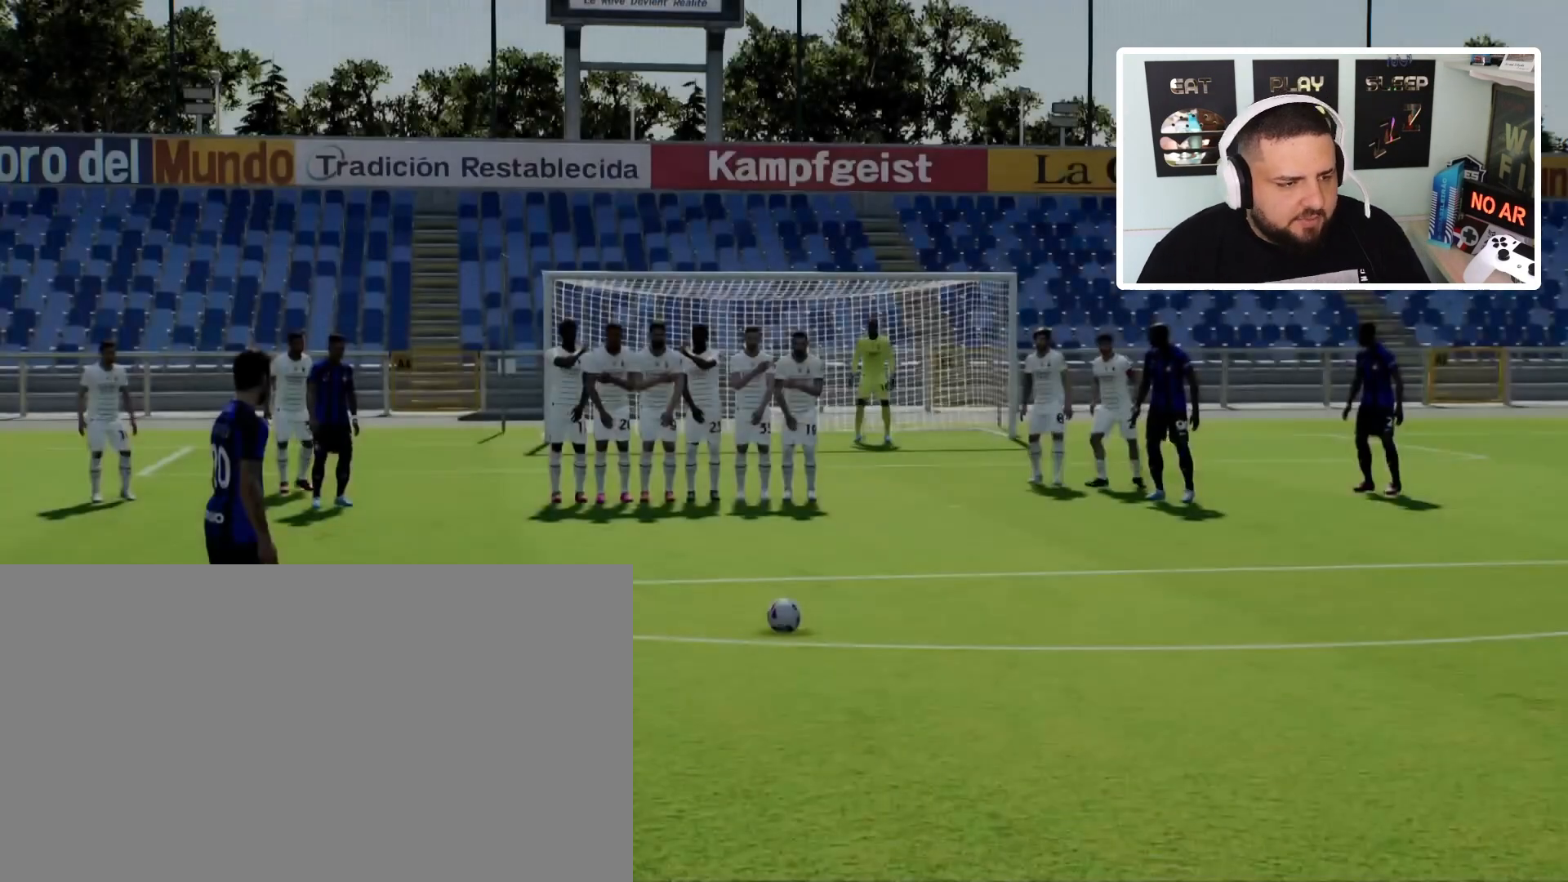
{"buttons": [], "left_stick": "center", "events": []}
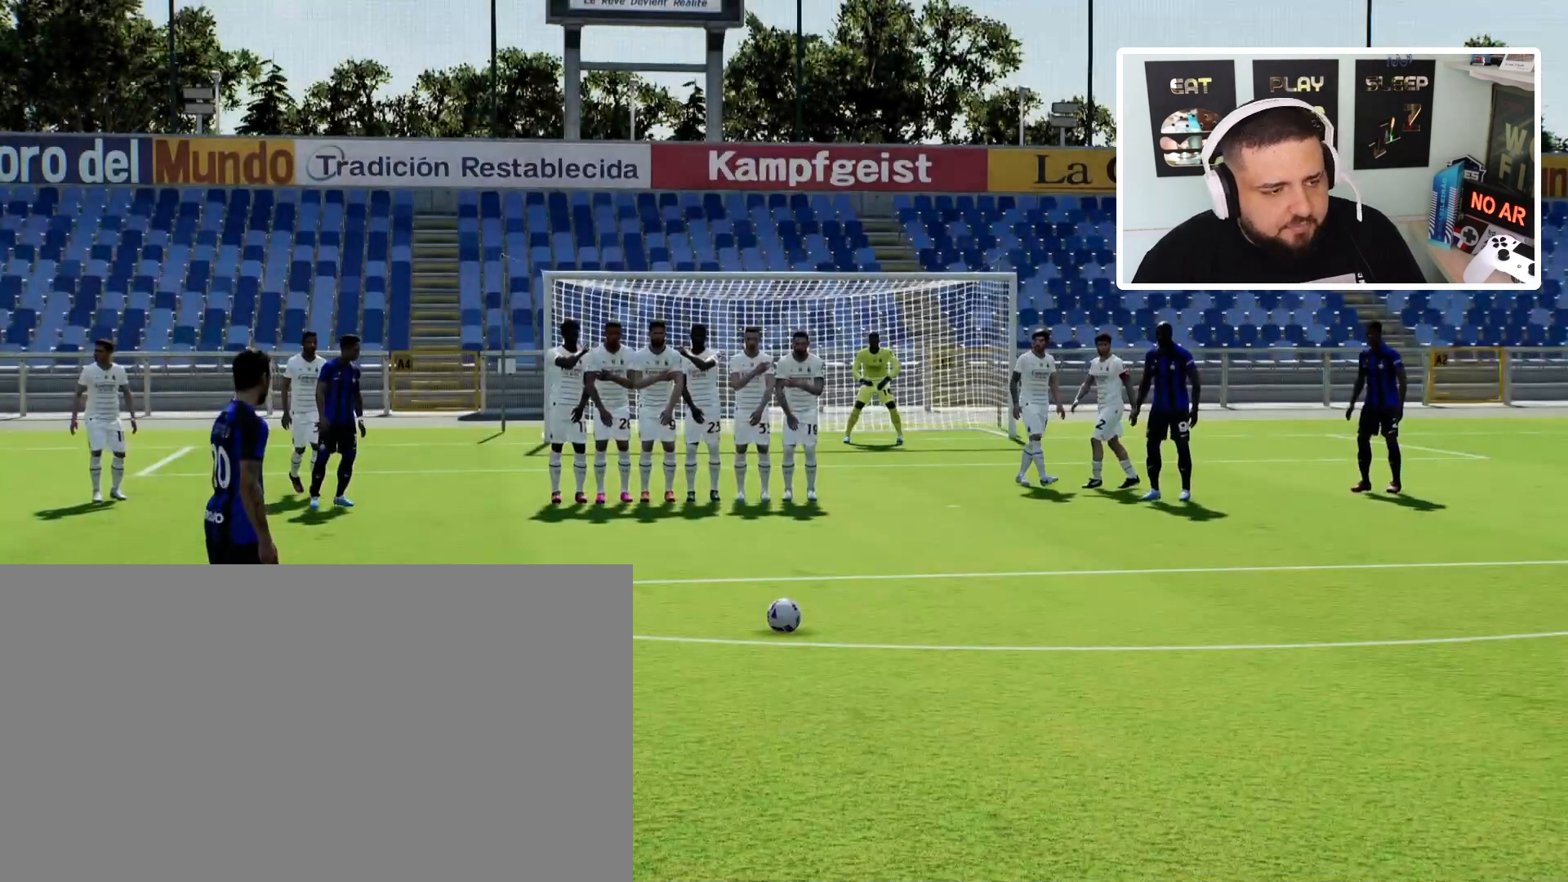
{"buttons": [], "left_stick": "center", "events": [[300, "left_stick", "left"], [434, "left_stick", "center"]]}
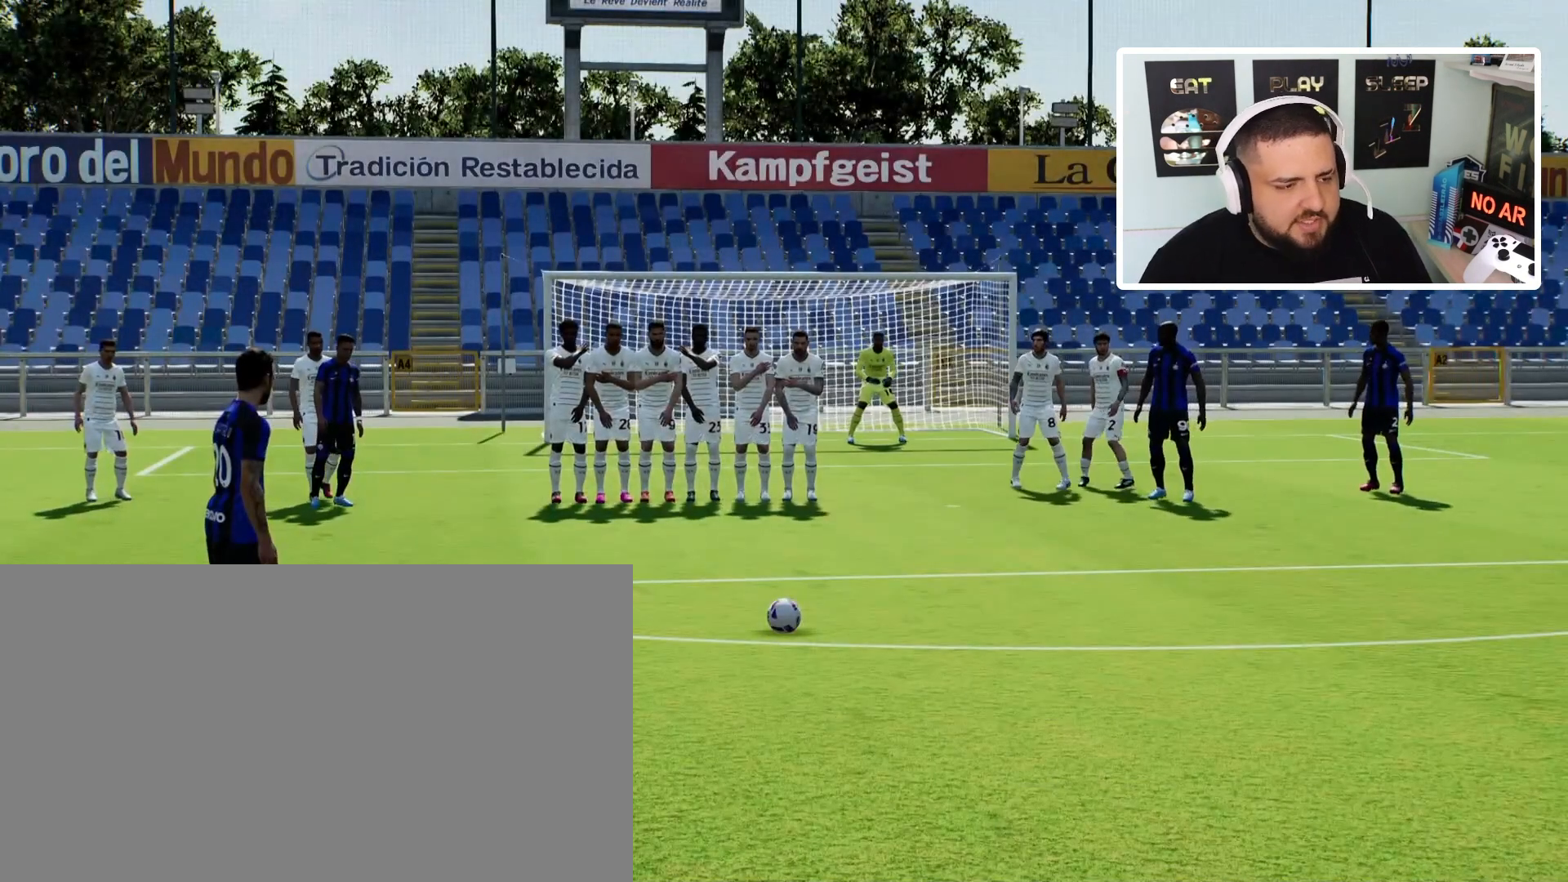
{"buttons": [], "left_stick": "center", "events": []}
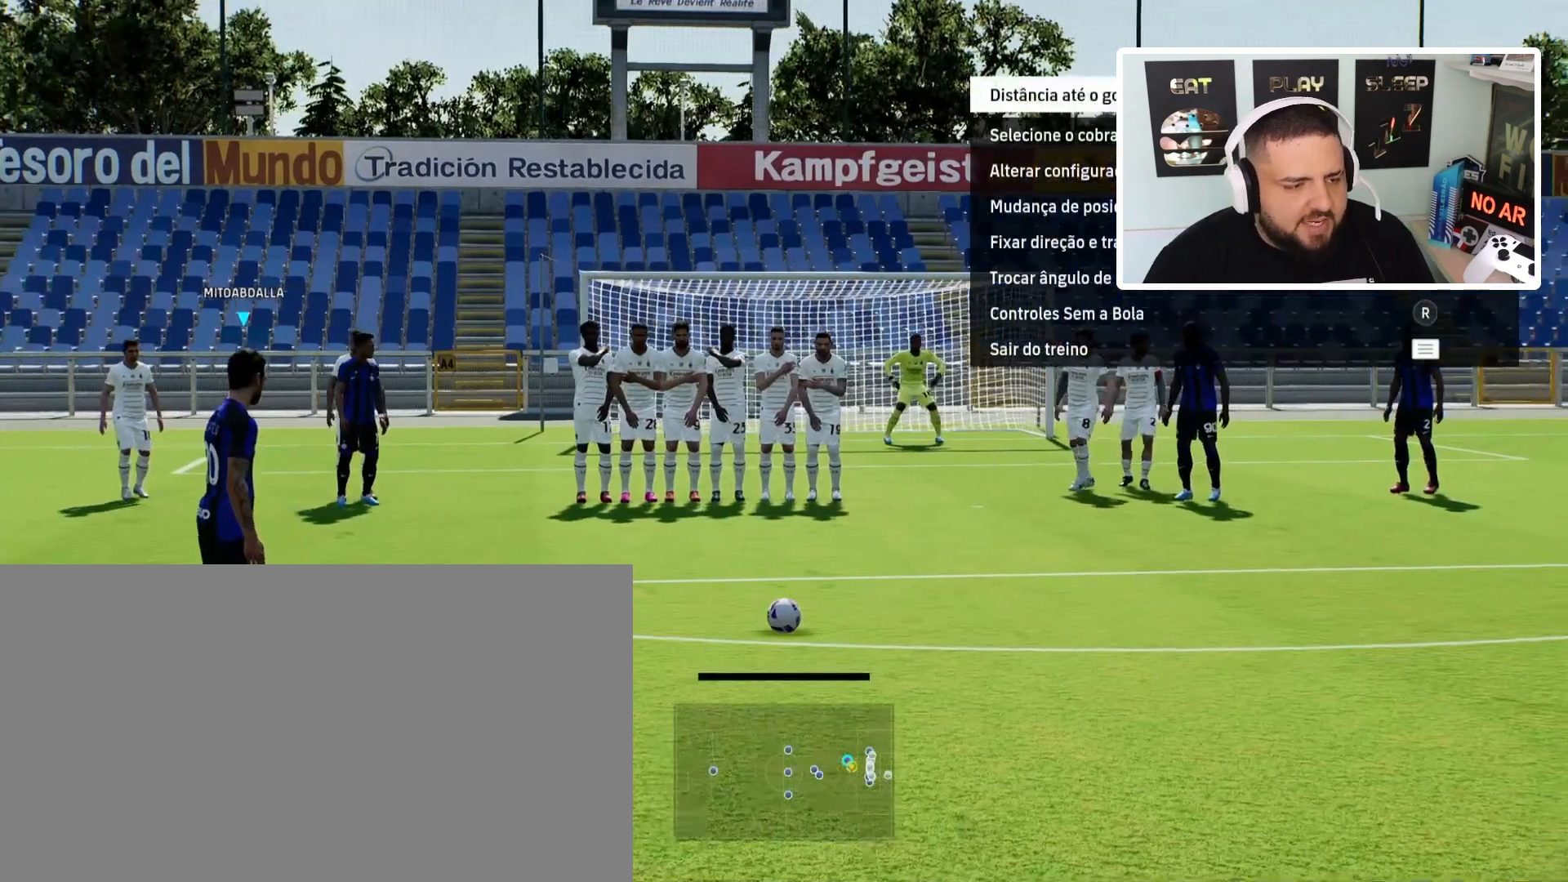
{"buttons": [], "left_stick": "center", "events": [[33, "left_stick", "left"], [200, "left_stick", "center"]]}
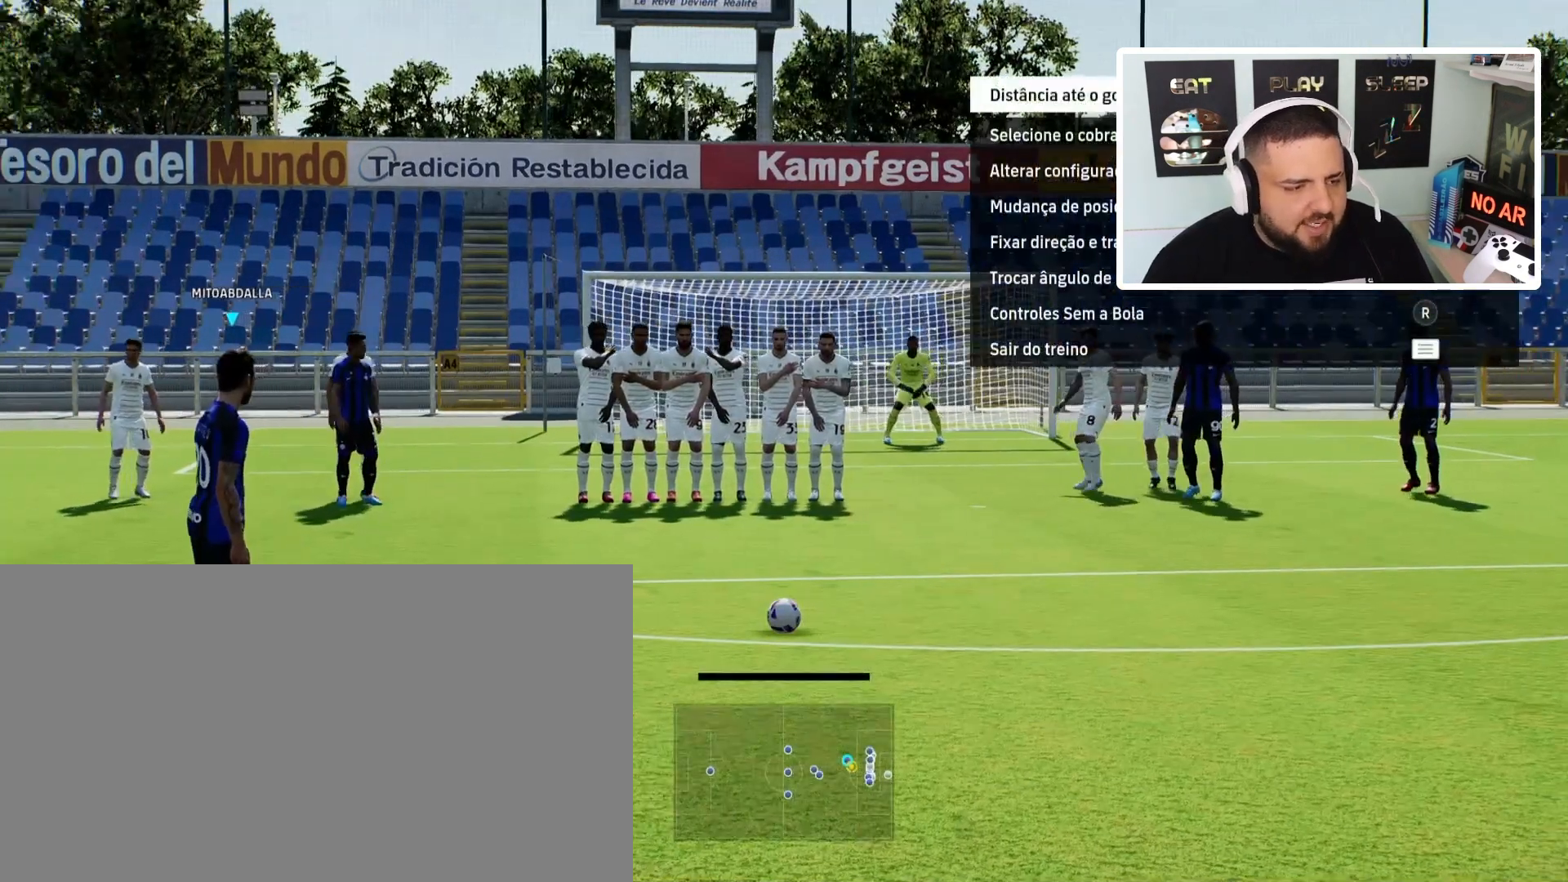
{"buttons": [], "left_stick": "center", "events": [[67, "left_stick", "left"], [134, "left_stick", "center"]]}
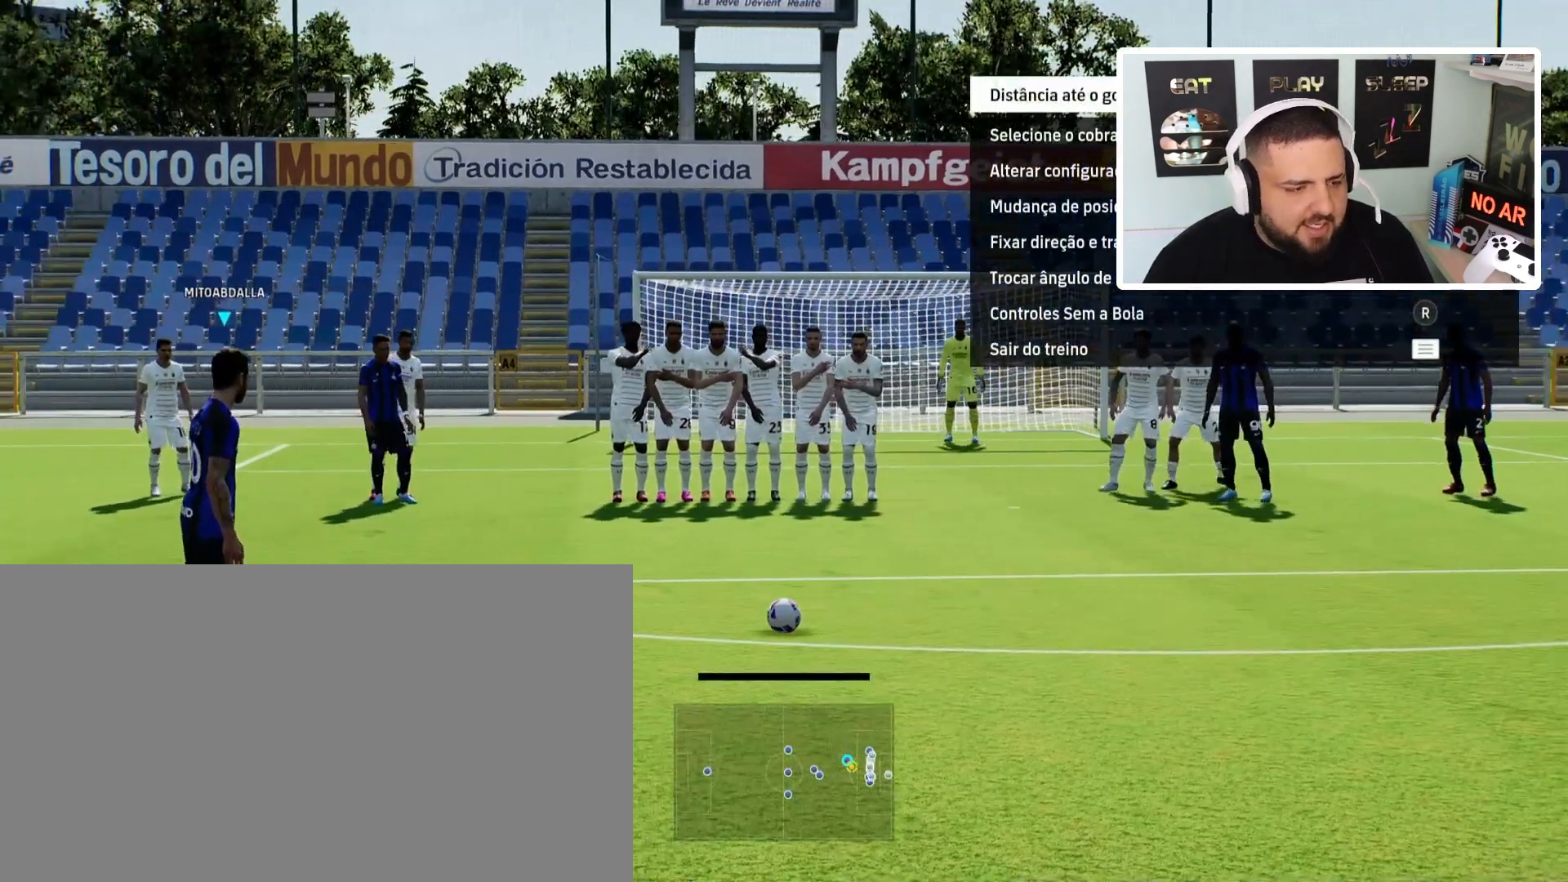
{"buttons": [], "left_stick": "center", "events": [[100, "left_stick", "up-left"], [167, "left_stick", "center"]]}
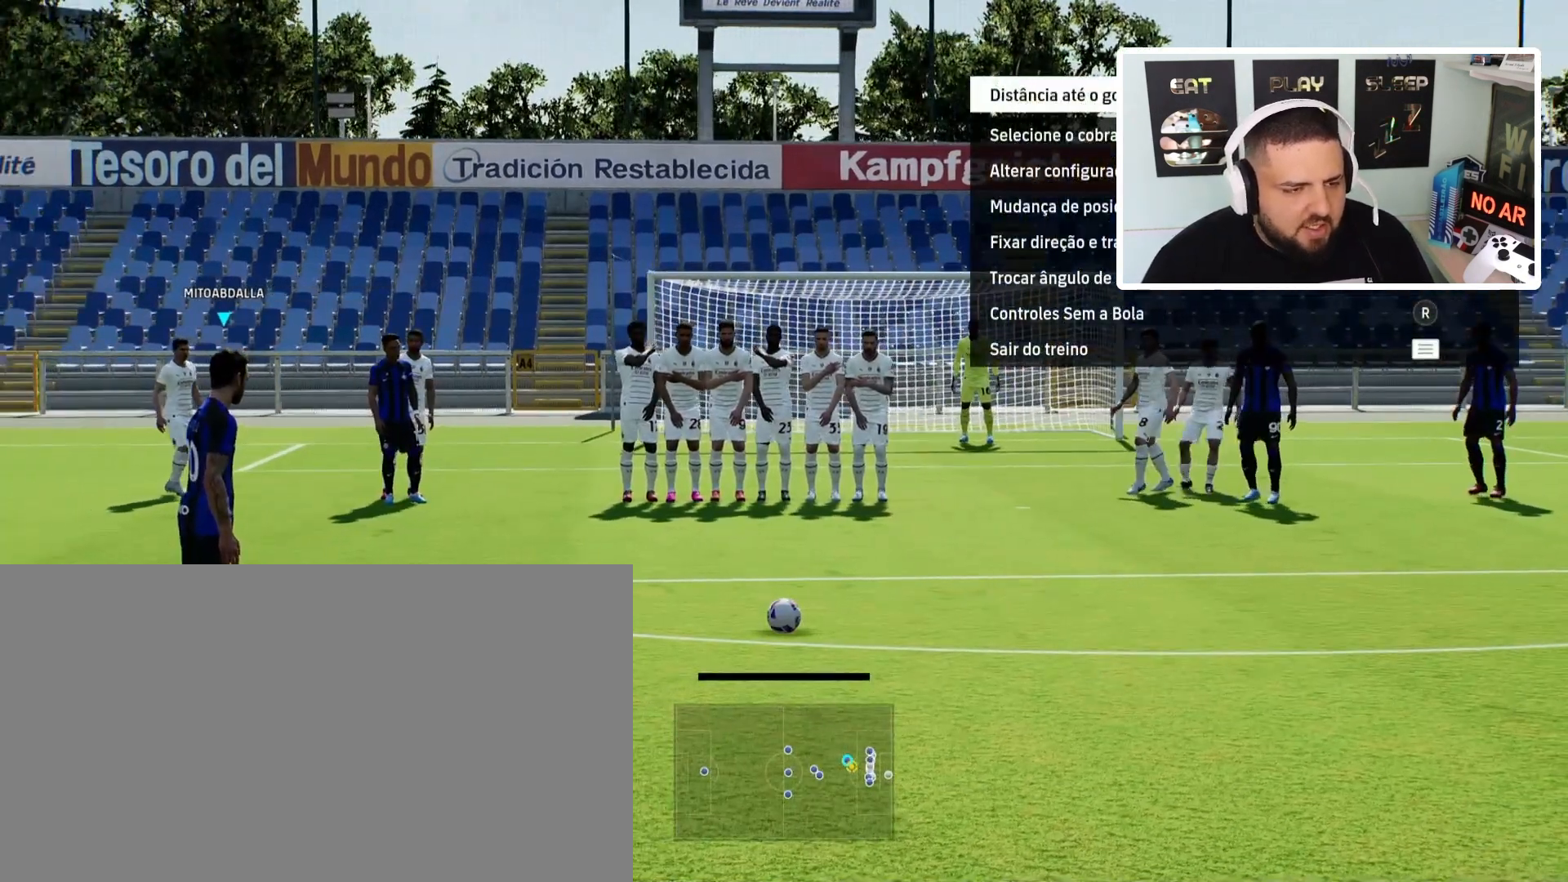
{"buttons": [], "left_stick": "center", "events": [[34, "left_stick", "left"], [134, "left_stick", "center"]]}
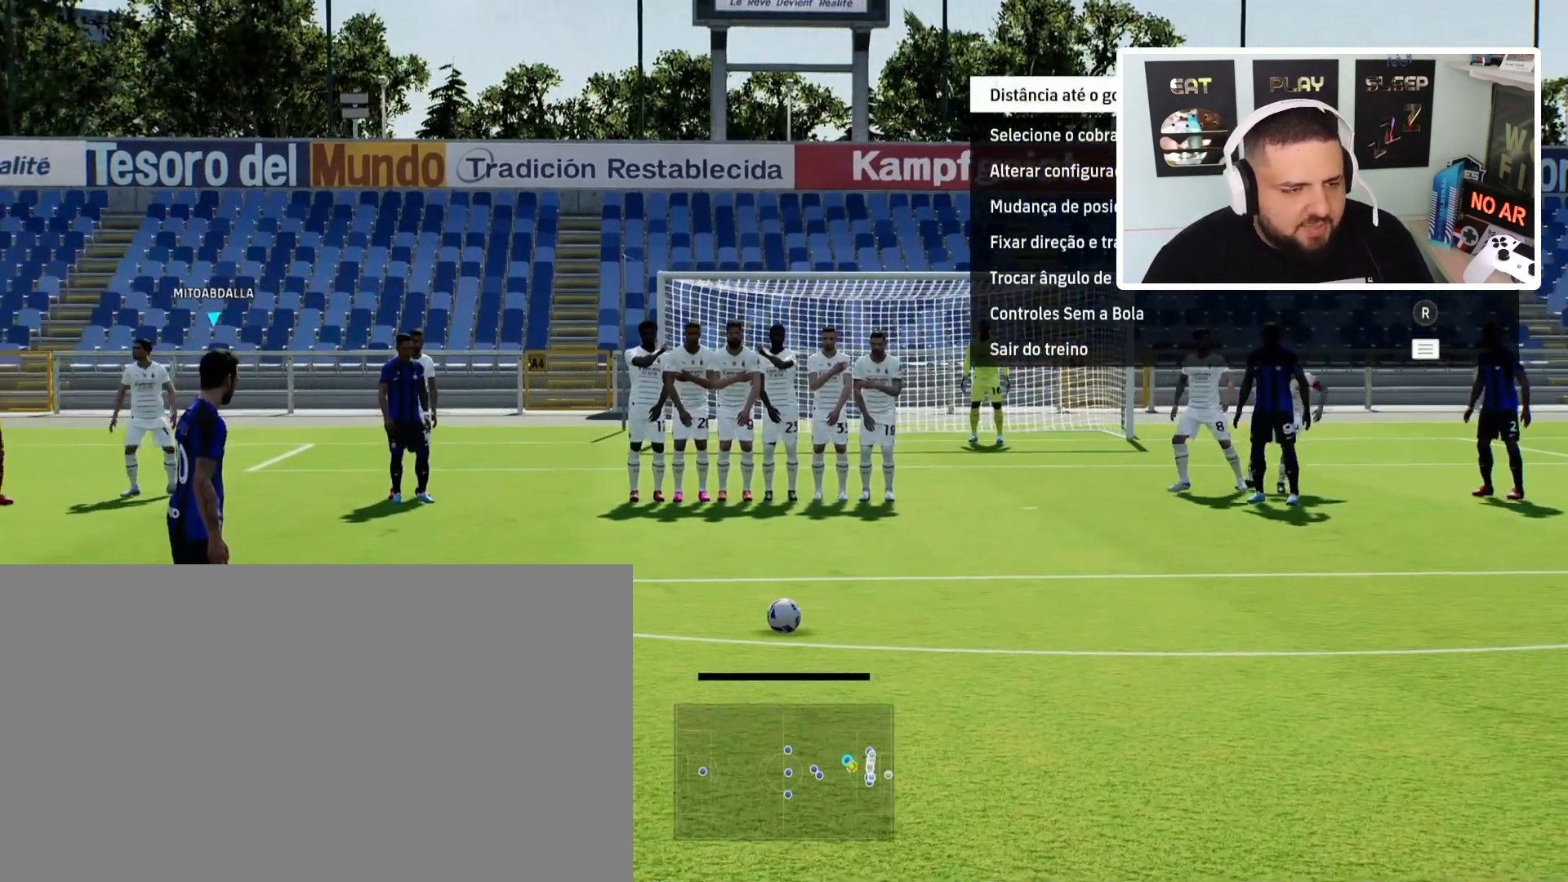
{"buttons": [], "left_stick": "center", "events": []}
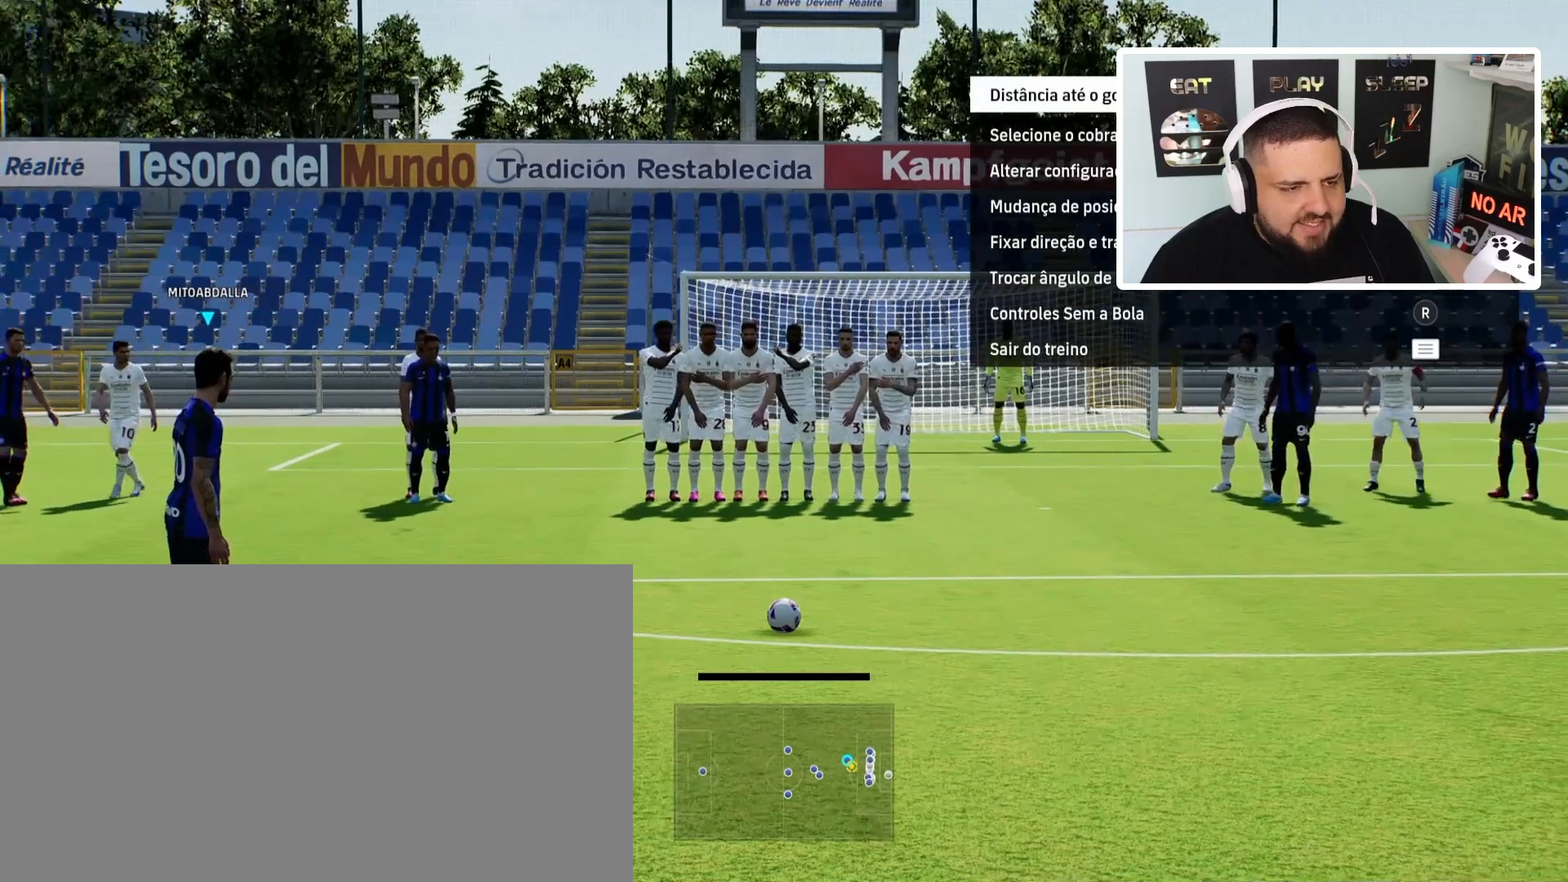
{"buttons": [], "left_stick": "center", "events": []}
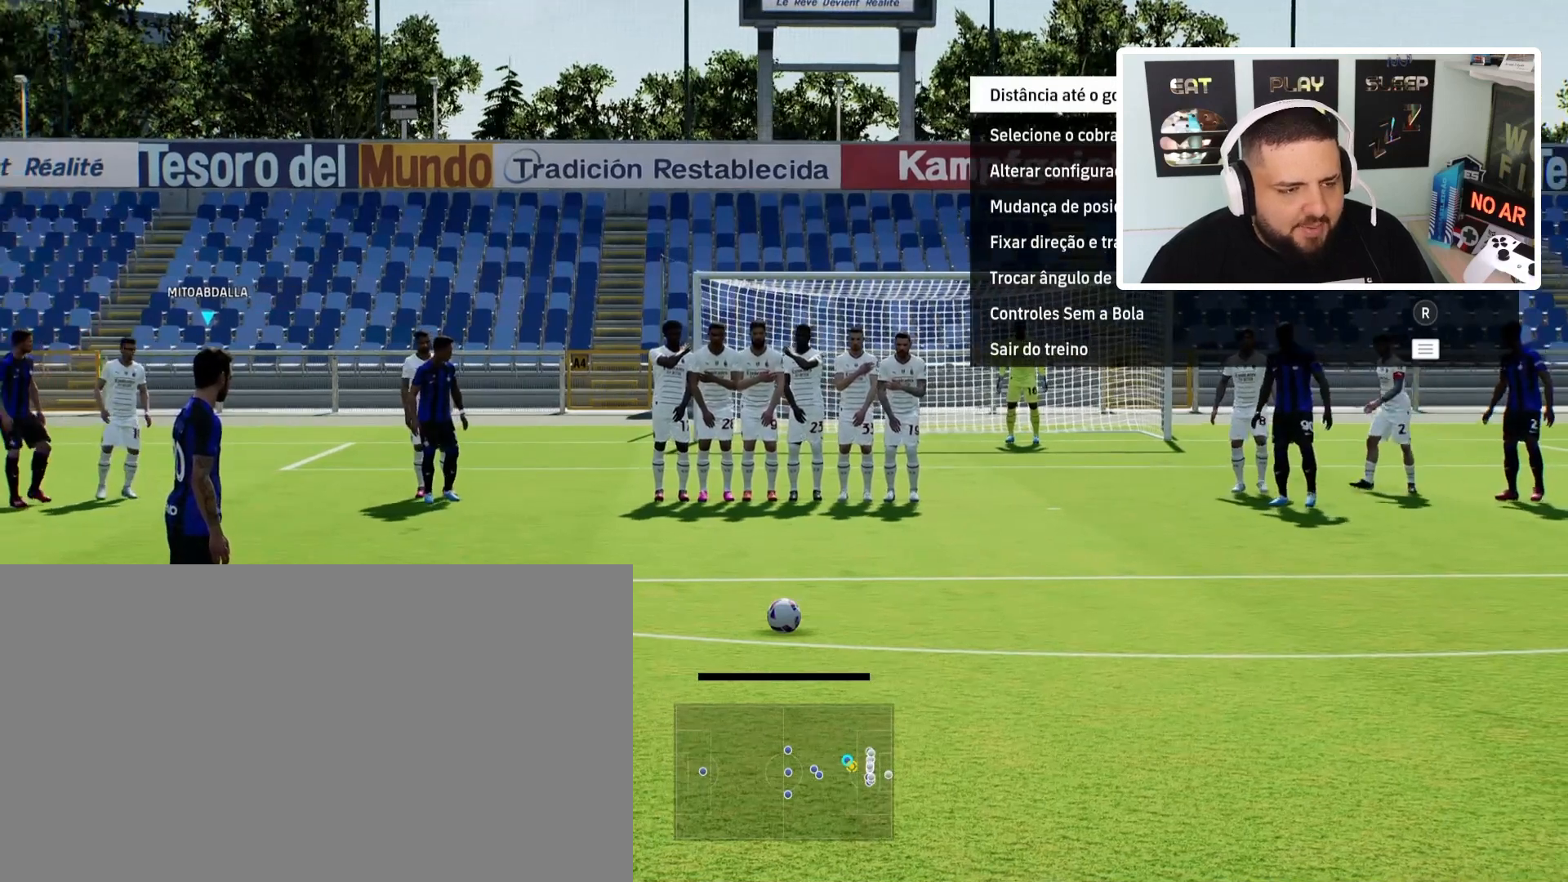
{"buttons": [], "left_stick": "center", "events": []}
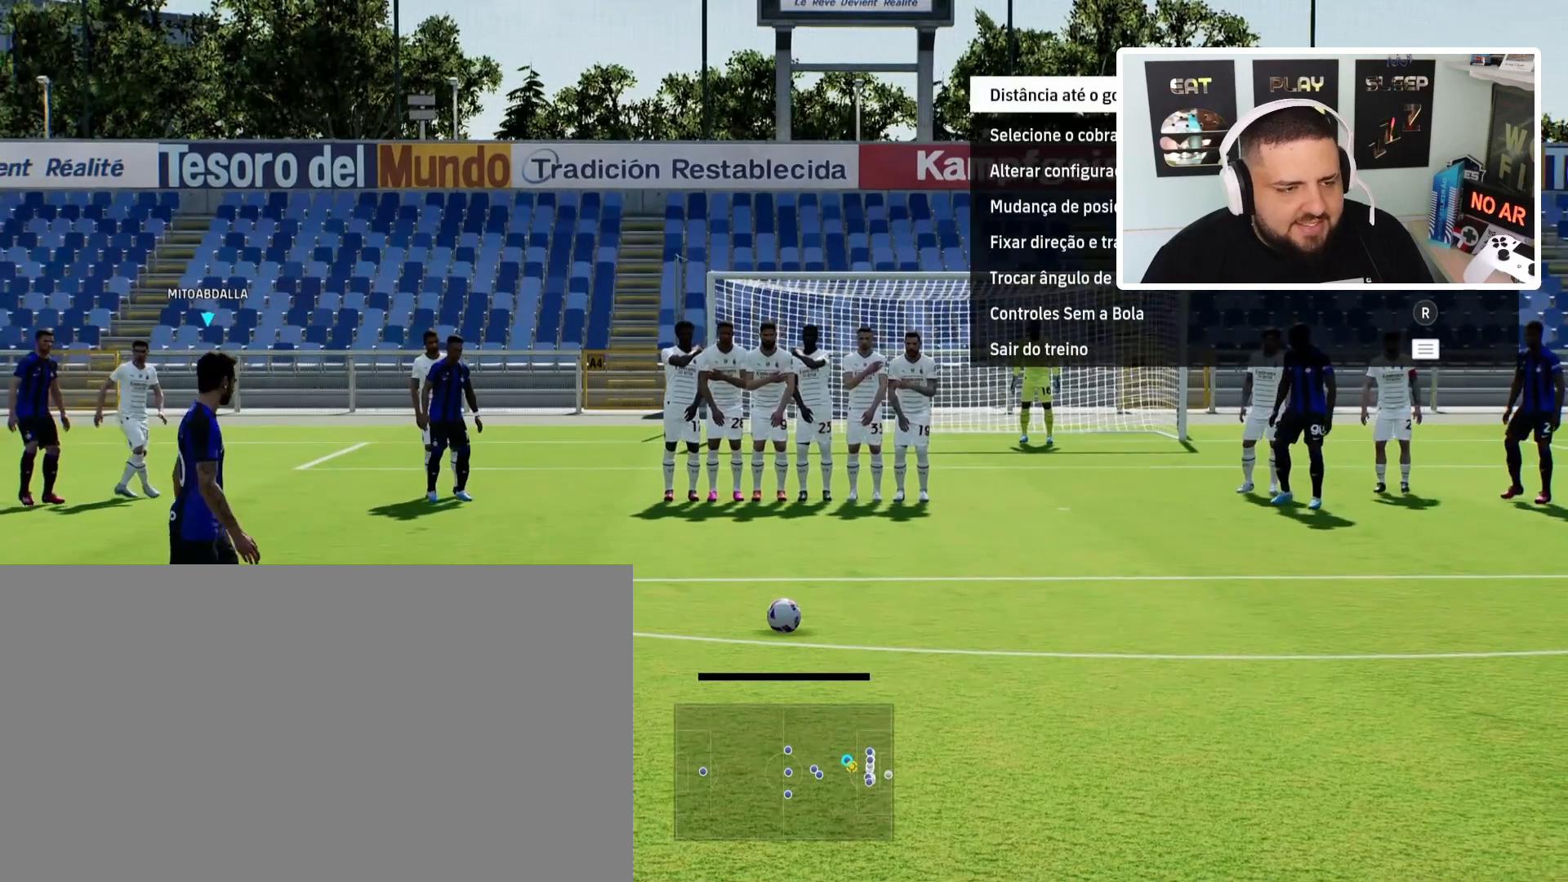
{"buttons": [], "left_stick": "center", "events": []}
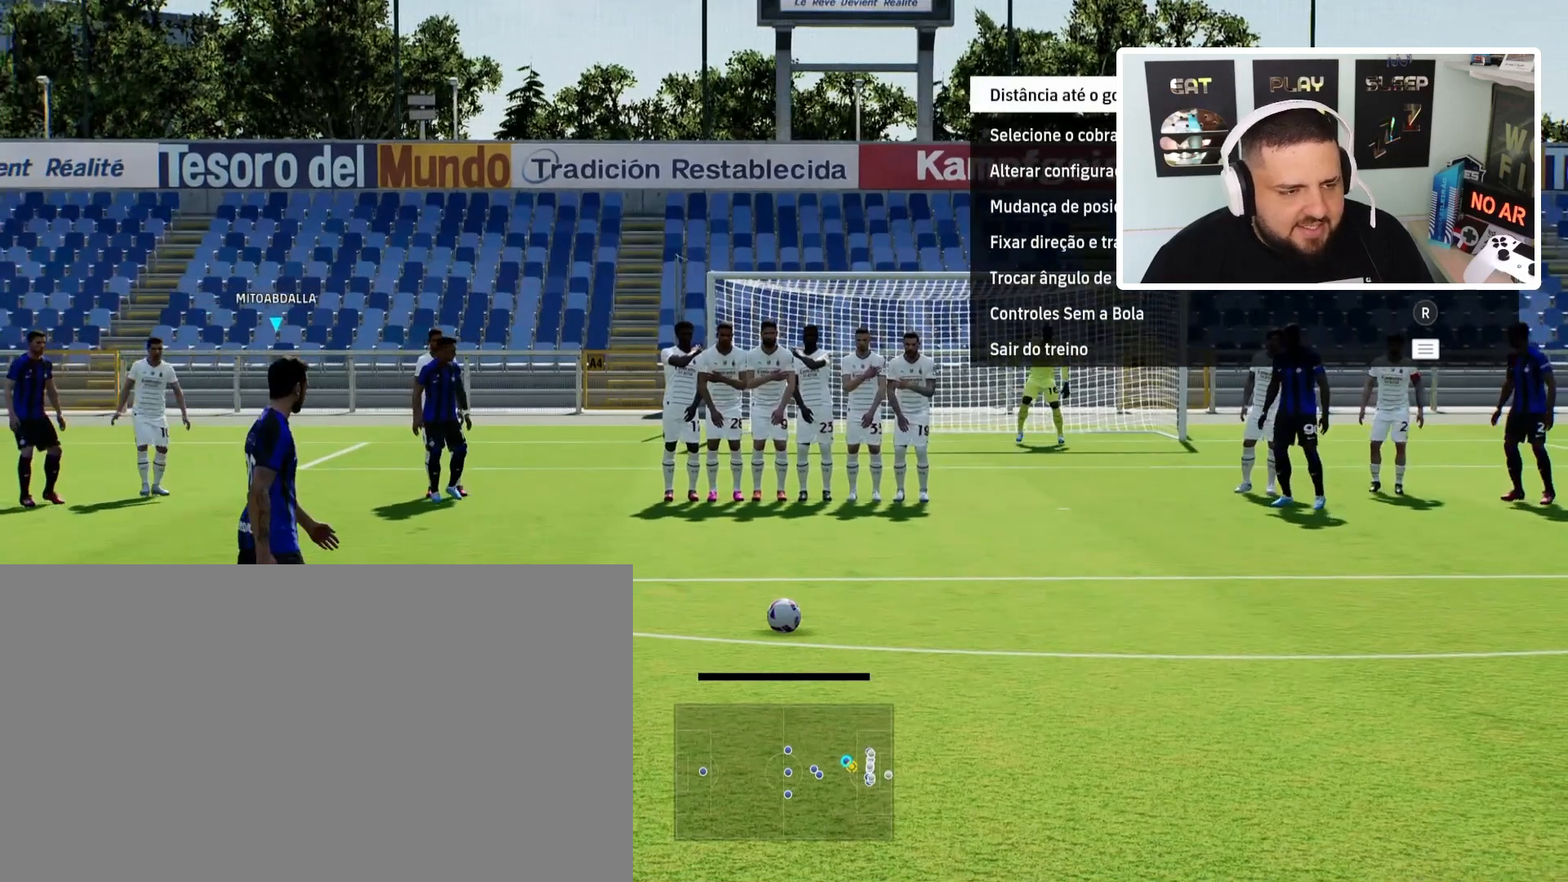
{"buttons": [], "left_stick": "center", "events": [[33, "left_stick", "left"], [100, "left_stick", "center"]]}